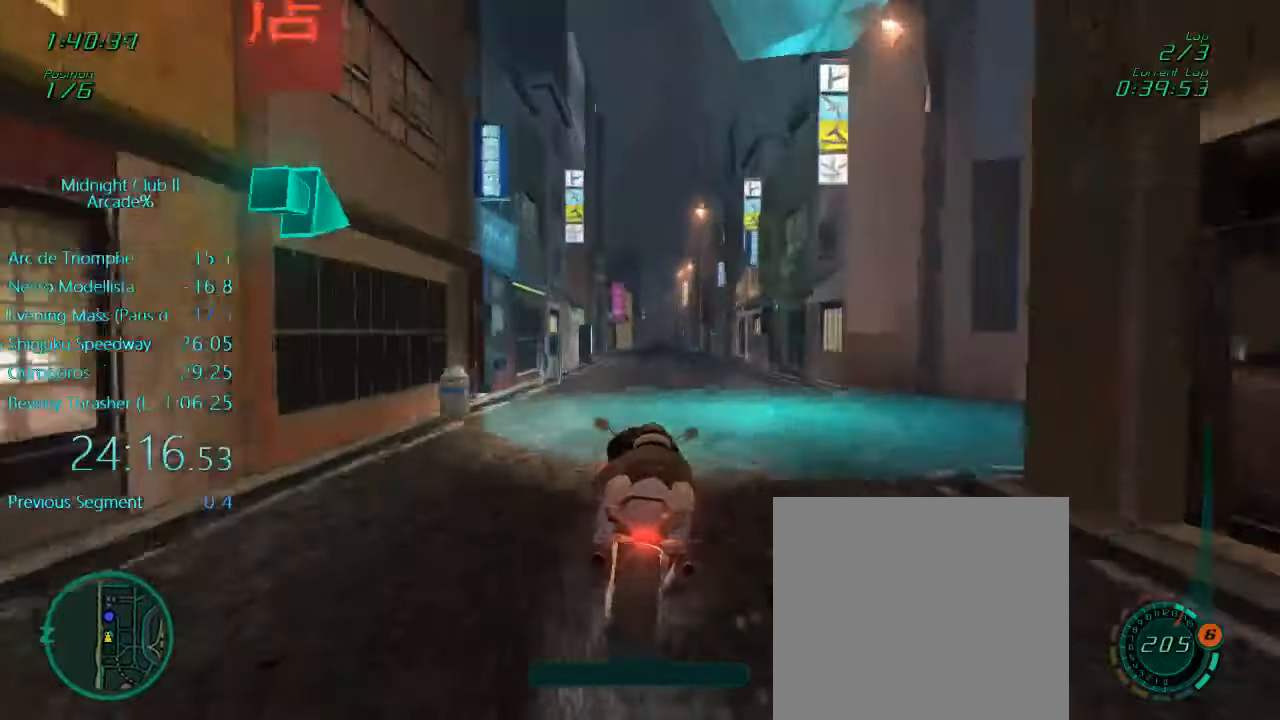
Gameplay with a controller (Xbox layout); each line is a JSON object with the inputs held at the frame after it. "events" lists button and stick changes between this image and that frame as [ms after this image, input, new state], when the widget could be followed in between. Not read: L3 R3 right_stick.
{"buttons": ["L1", "R2"], "left_stick": "up", "events": []}
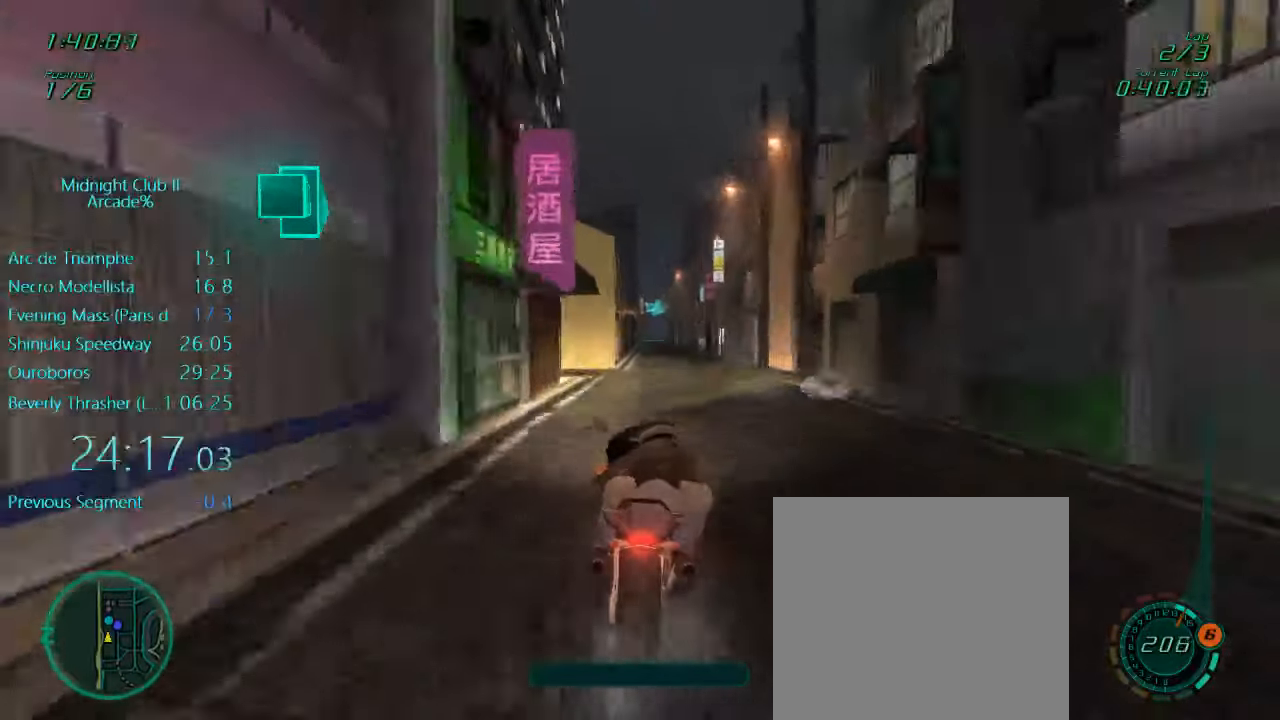
{"buttons": ["L1", "R2"], "left_stick": "center", "events": [[16, "left_stick", "center"]]}
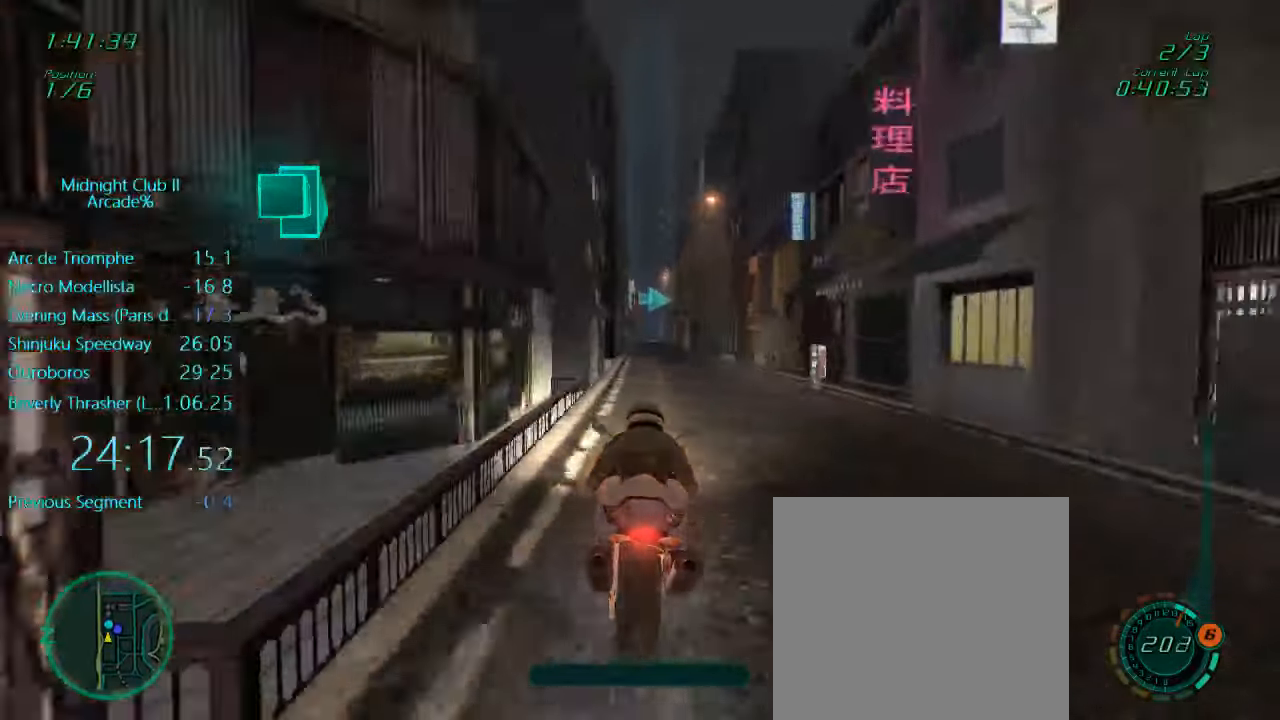
{"buttons": ["X", "L1", "L2"], "left_stick": "center", "events": [[133, "R2", "up"], [366, "L2", "down"], [433, "X", "down"]]}
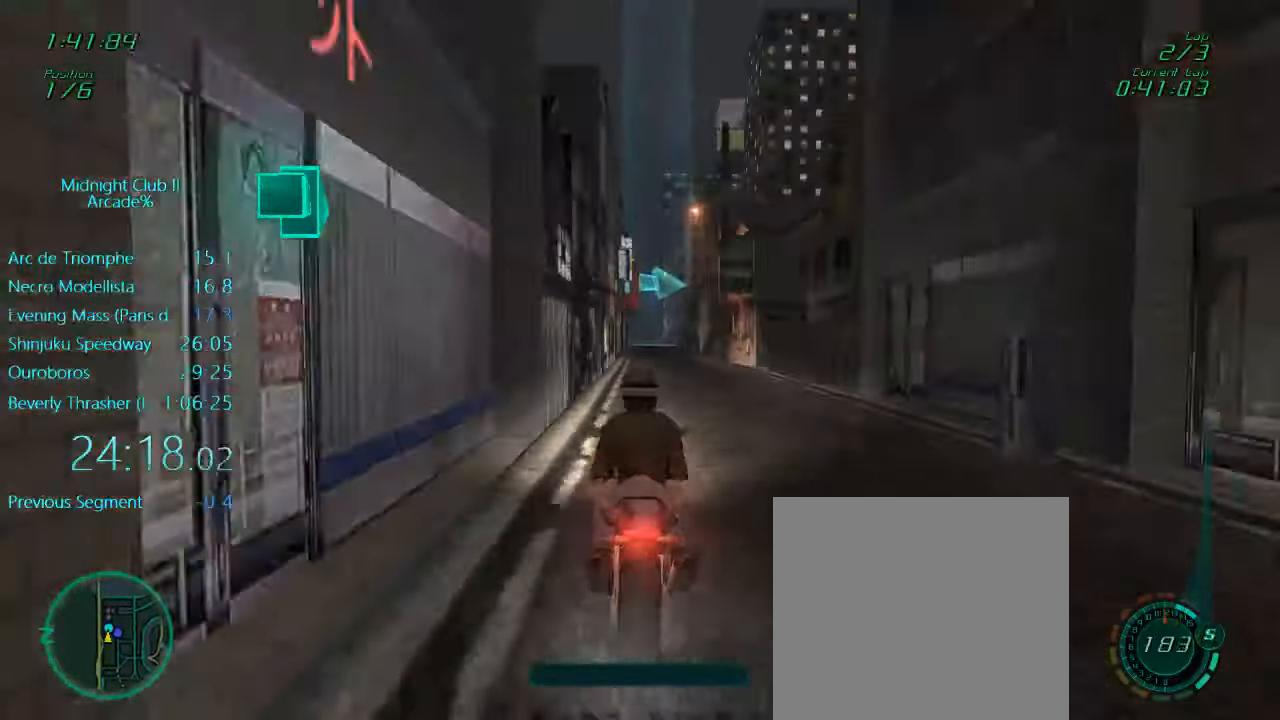
{"buttons": ["X", "L1", "L2"], "left_stick": "center", "events": [[66, "X", "up"], [466, "X", "down"]]}
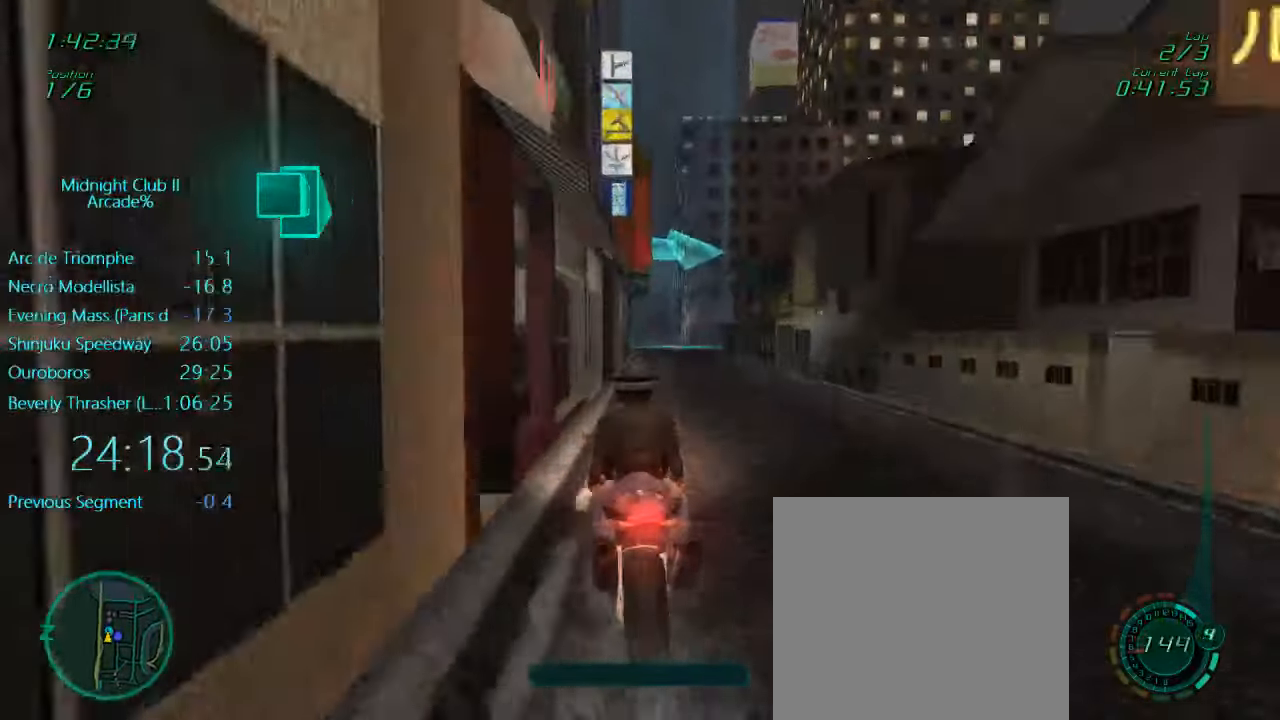
{"buttons": ["X", "L1"], "left_stick": "right", "events": [[133, "X", "up"], [166, "left_stick", "right"], [200, "L2", "up"], [333, "X", "down"]]}
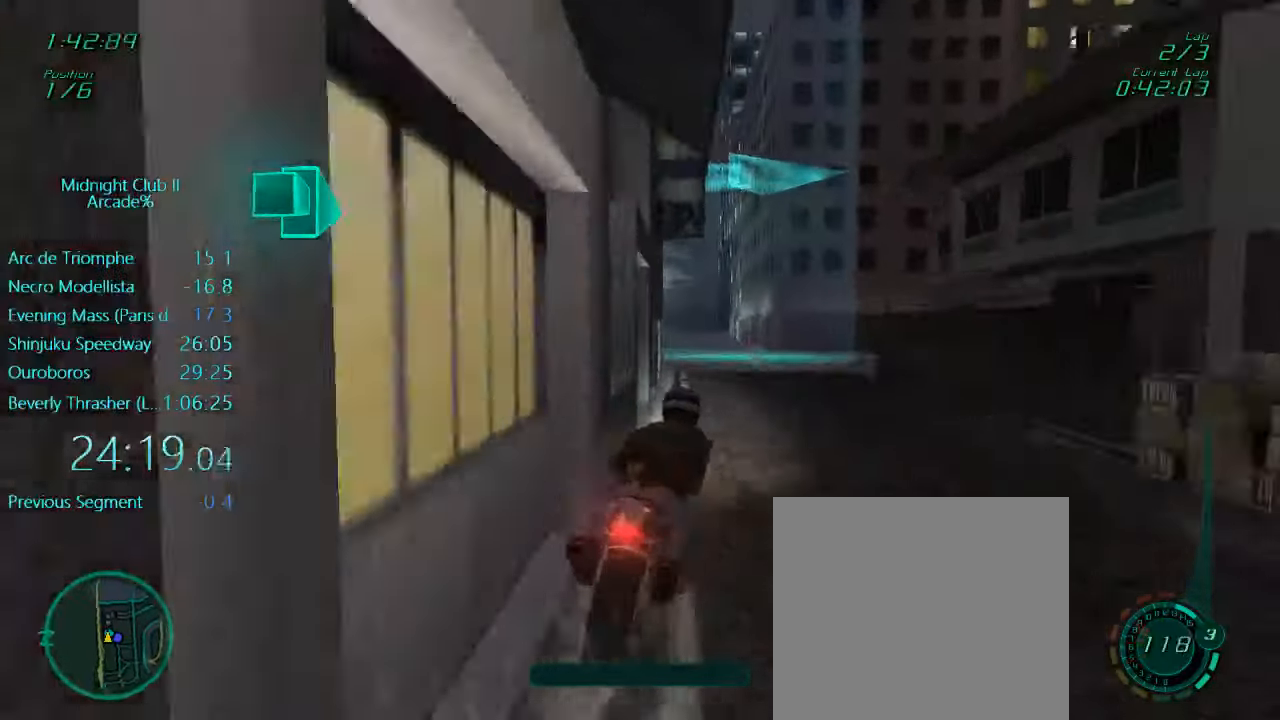
{"buttons": ["L1"], "left_stick": "right", "events": [[200, "X", "up"]]}
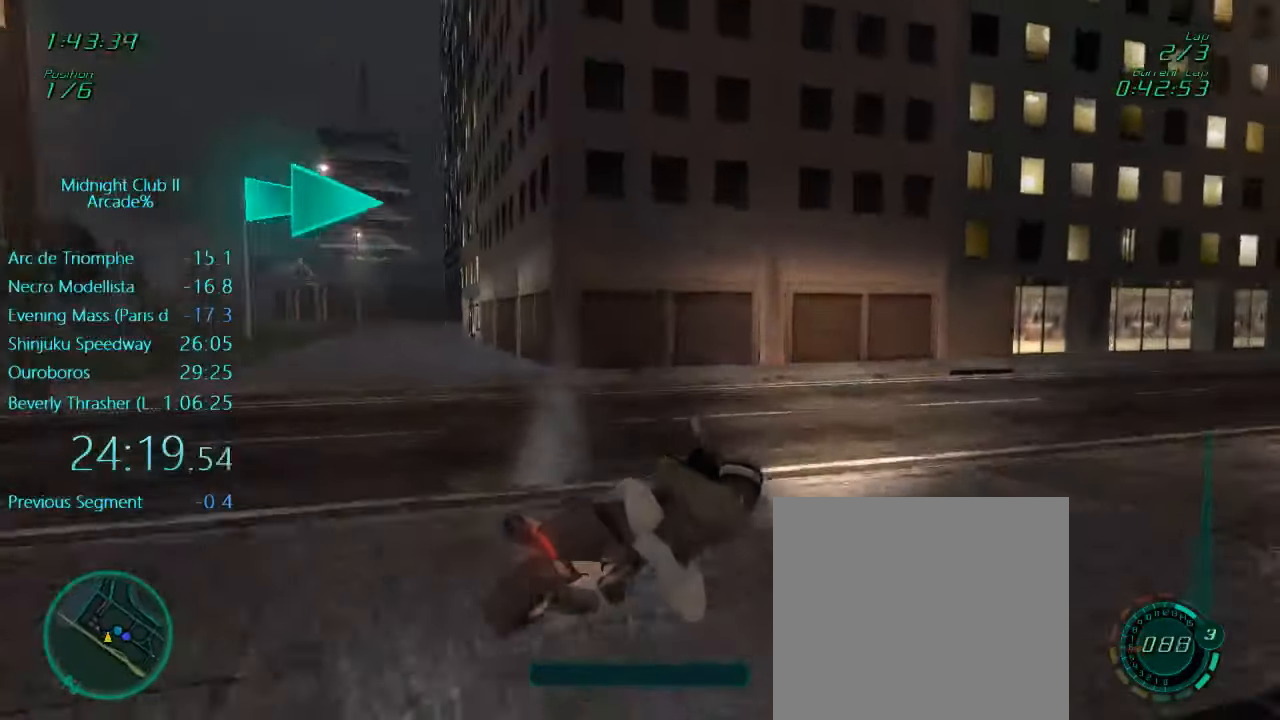
{"buttons": ["L1", "R2"], "left_stick": "right", "events": [[133, "R2", "down"]]}
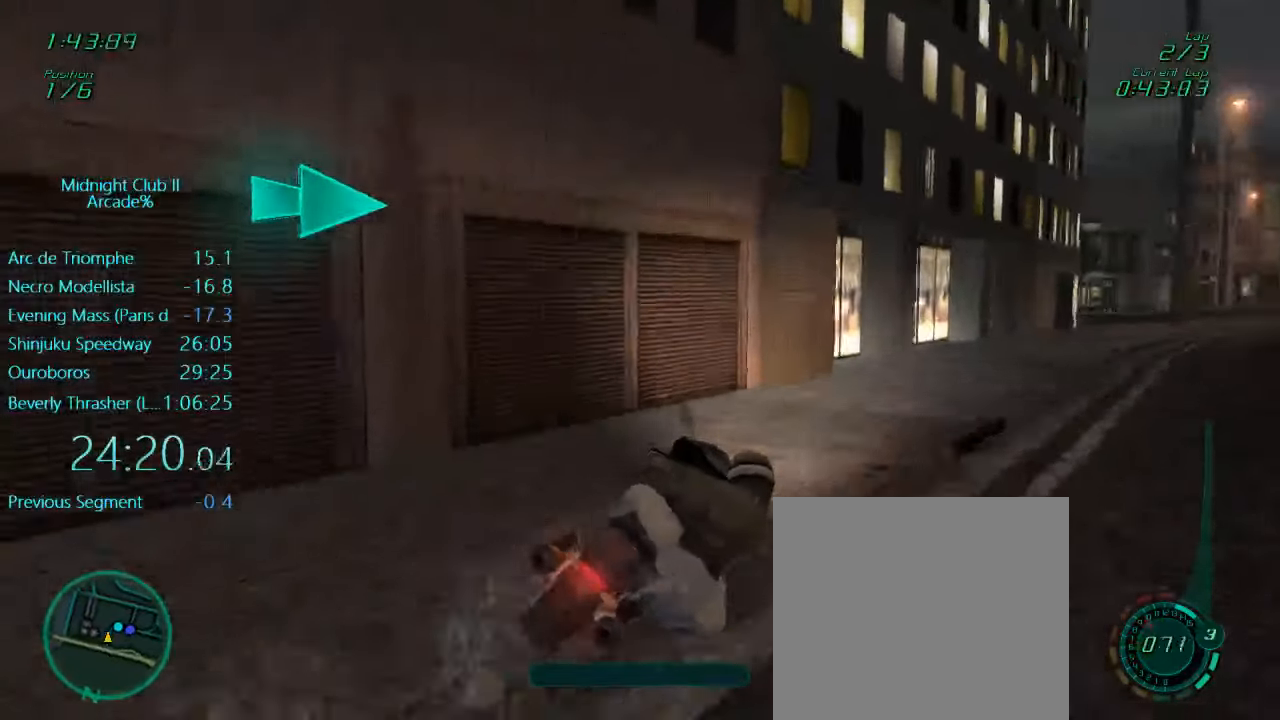
{"buttons": ["L1", "R2"], "left_stick": "right", "events": []}
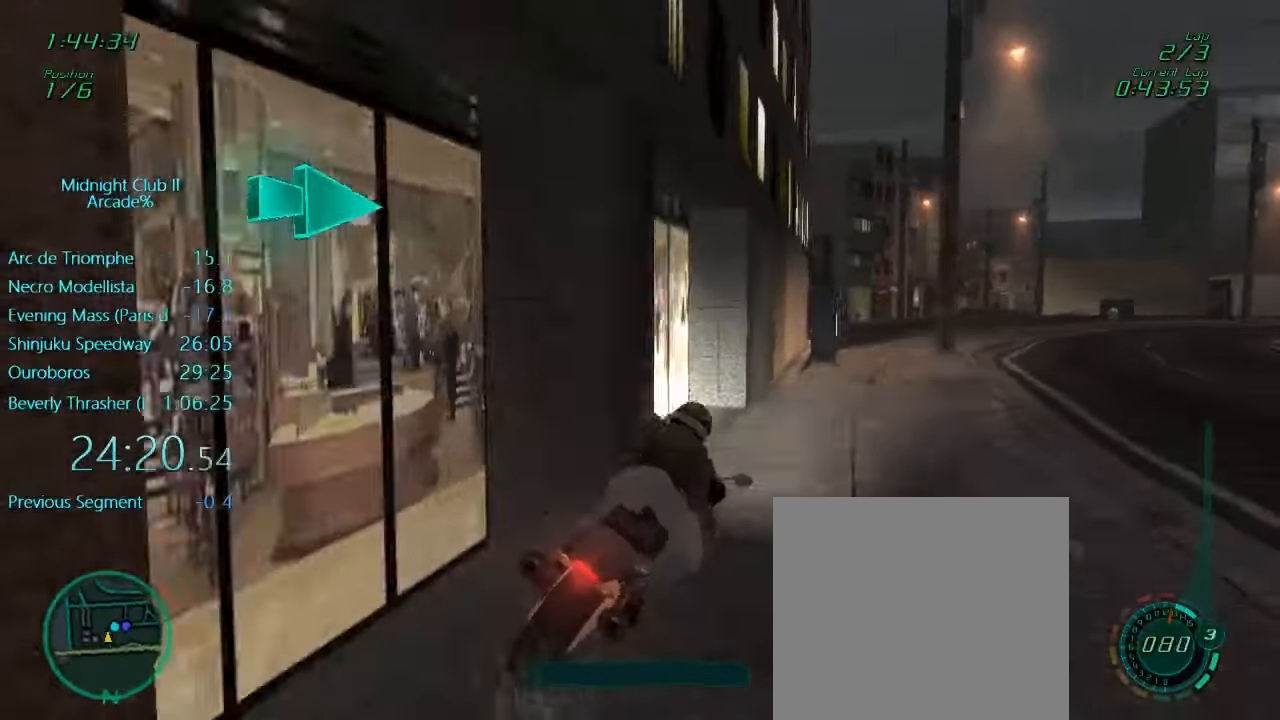
{"buttons": ["L1", "R2"], "left_stick": "right", "events": [[233, "R2", "up"], [433, "R2", "down"]]}
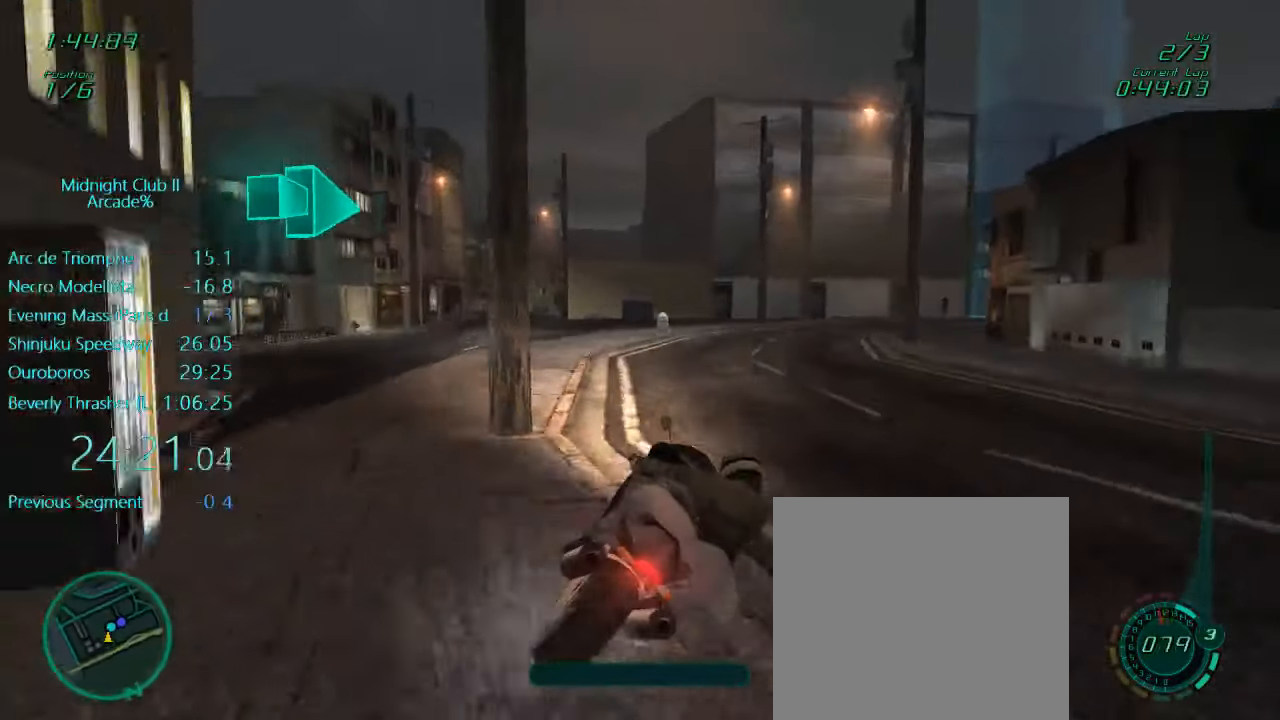
{"buttons": ["A", "L1", "R2"], "left_stick": "right", "events": [[66, "left_stick", "center"], [367, "left_stick", "right"], [467, "A", "down"]]}
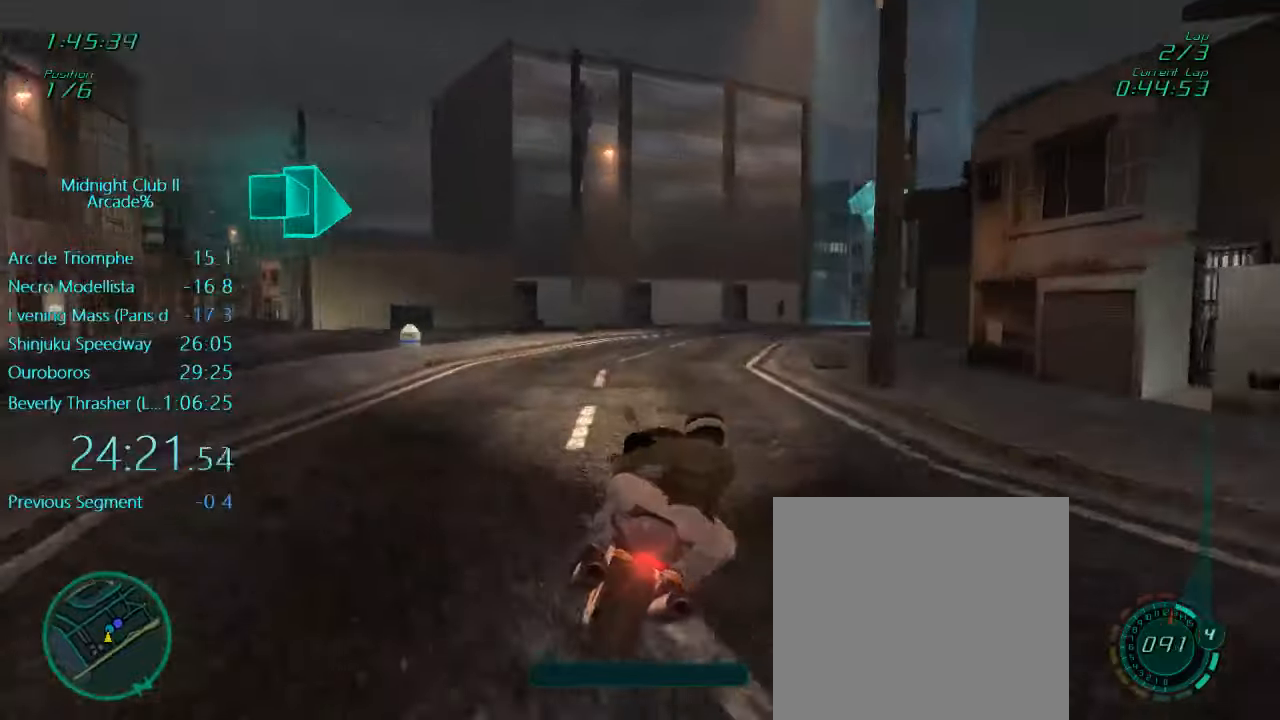
{"buttons": ["L1", "R2"], "left_stick": "right", "events": [[100, "A", "up"], [133, "left_stick", "center"], [217, "left_stick", "right"]]}
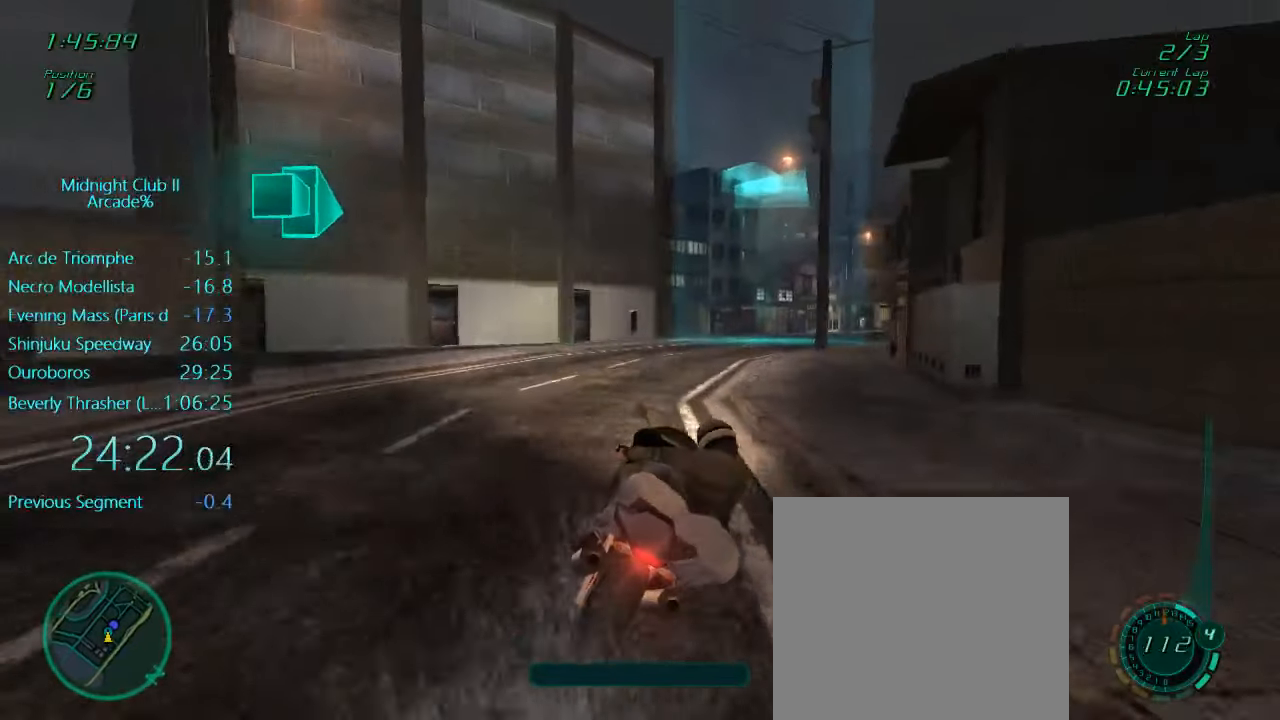
{"buttons": ["L1", "R2"], "left_stick": "right", "events": []}
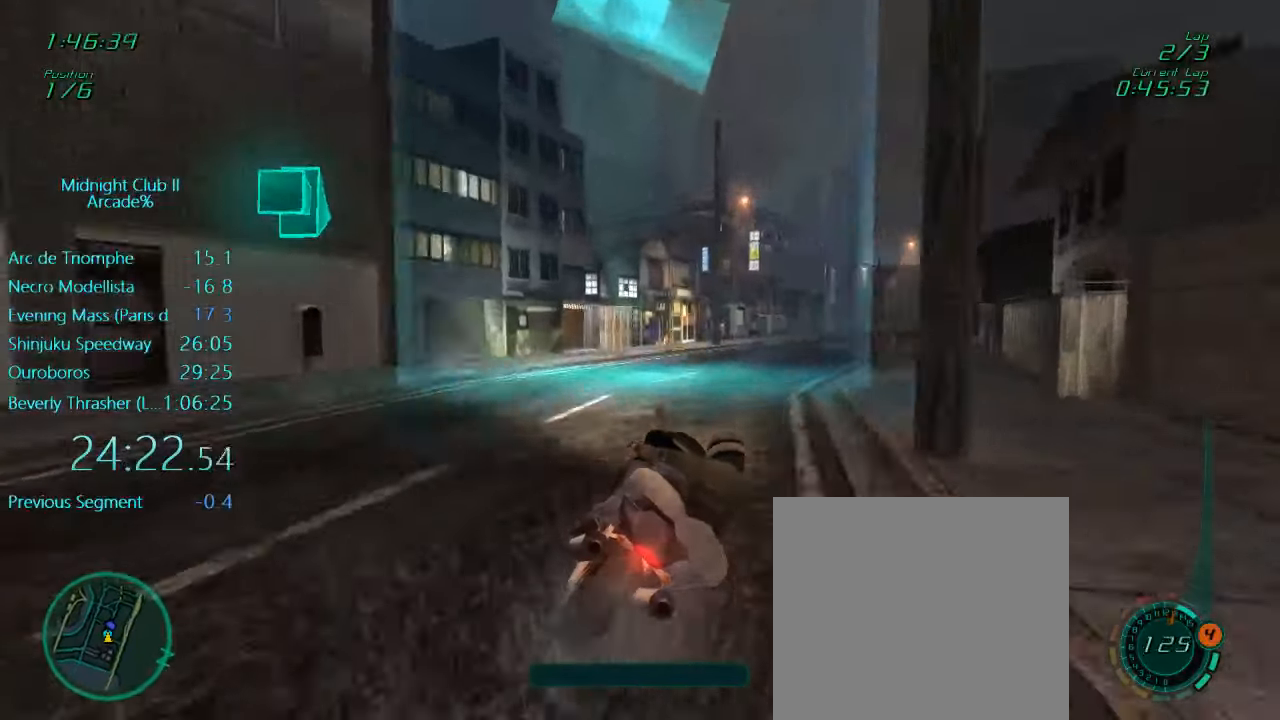
{"buttons": ["L1", "R2"], "left_stick": "right", "events": []}
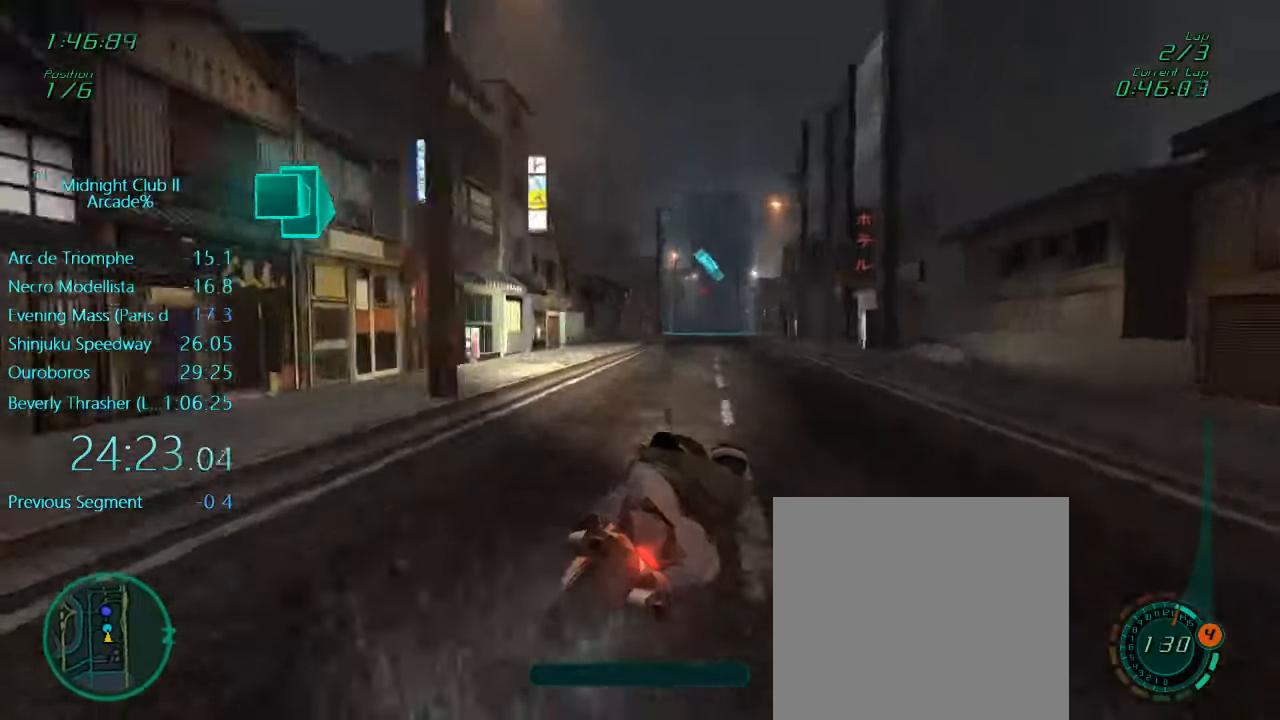
{"buttons": ["L1", "R2"], "left_stick": "center", "events": [[67, "left_stick", "down"], [233, "left_stick", "center"], [367, "A", "down"], [433, "A", "up"]]}
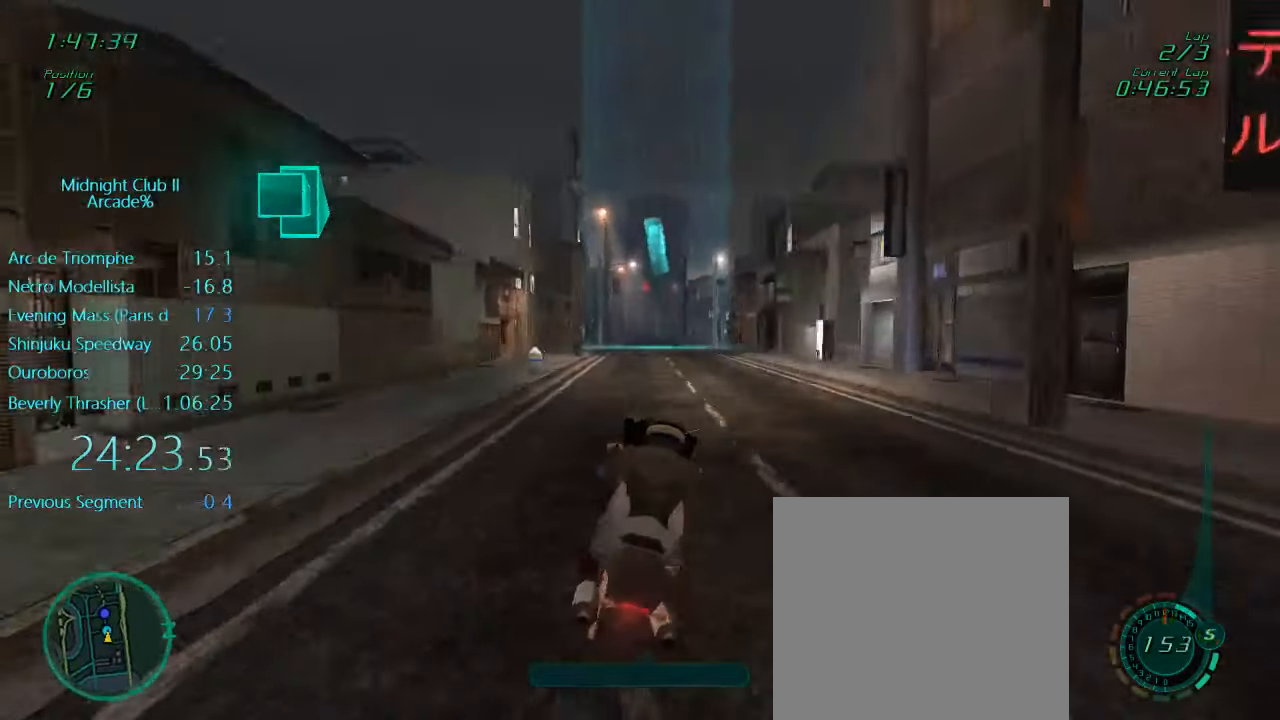
{"buttons": ["L1", "R2"], "left_stick": "center", "events": [[267, "A", "down"], [317, "A", "up"]]}
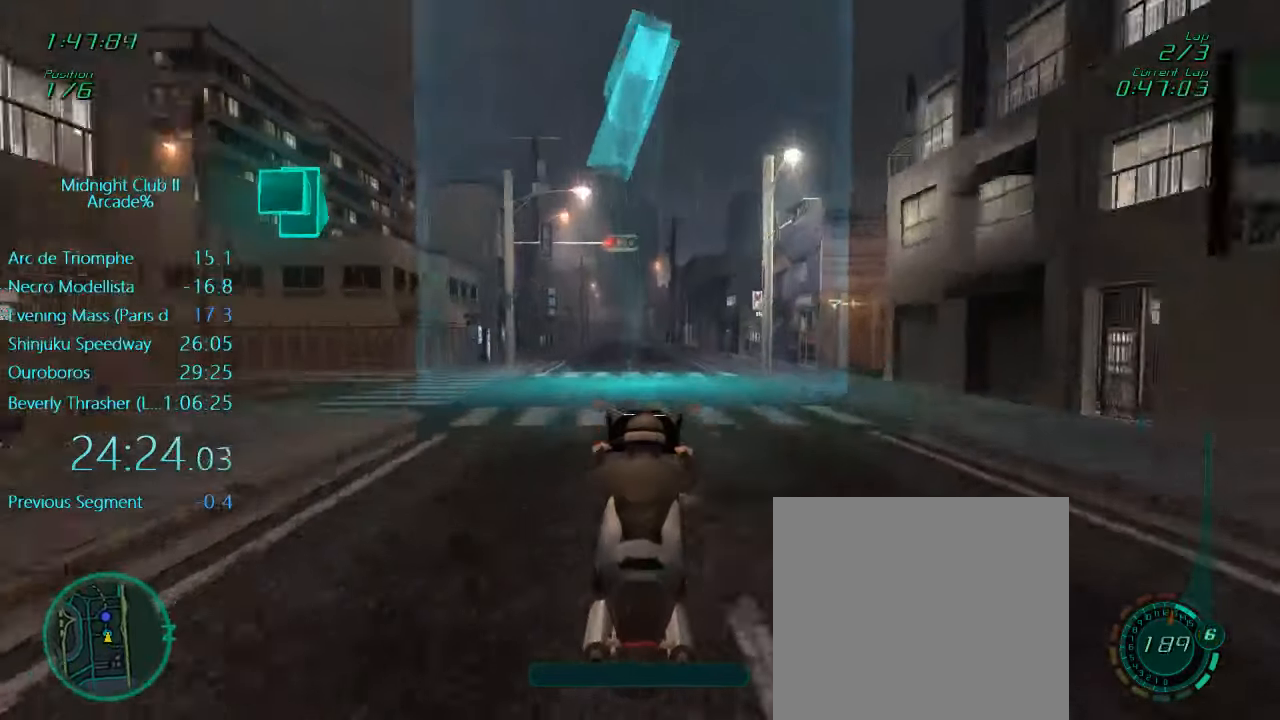
{"buttons": ["L1", "R2"], "left_stick": "center", "events": [[67, "left_stick", "left"], [333, "left_stick", "center"]]}
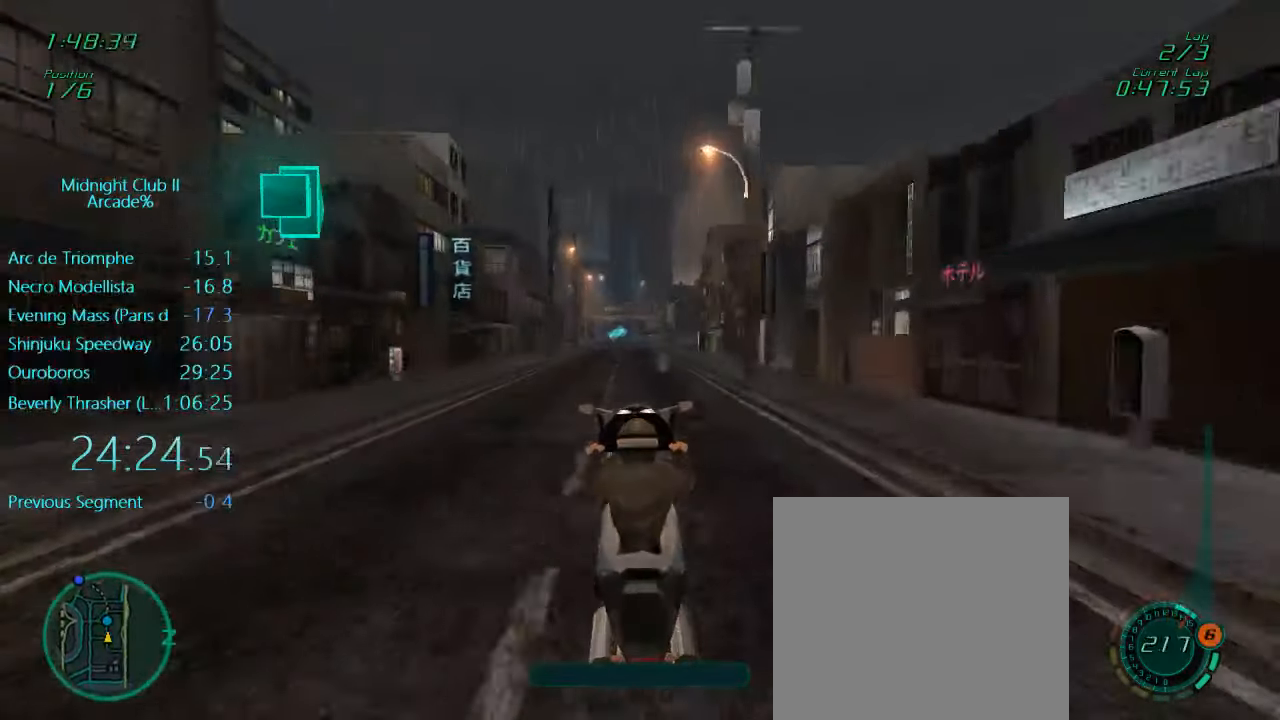
{"buttons": ["R2"], "left_stick": "center", "events": [[33, "L1", "up"], [33, "left_stick", "left"], [183, "left_stick", "center"]]}
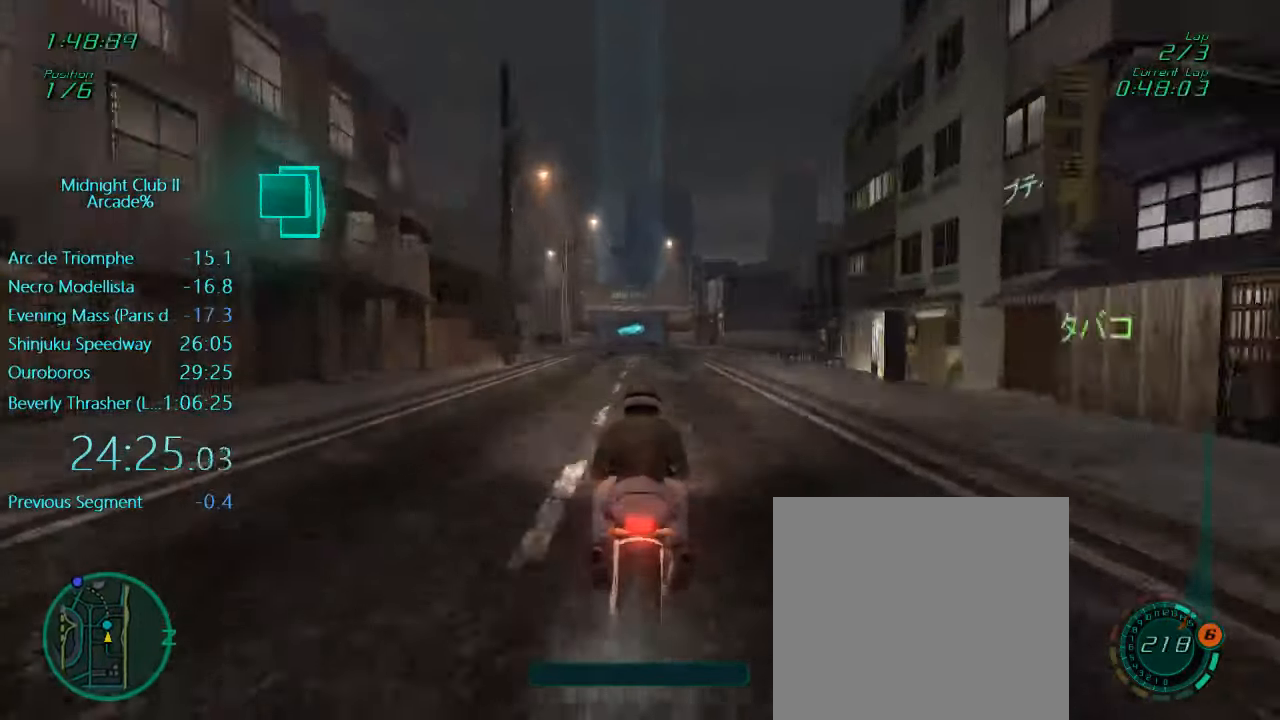
{"buttons": ["L1", "R2"], "left_stick": "left", "events": [[50, "left_stick", "down"], [67, "L1", "down"], [300, "left_stick", "center"], [500, "left_stick", "left"]]}
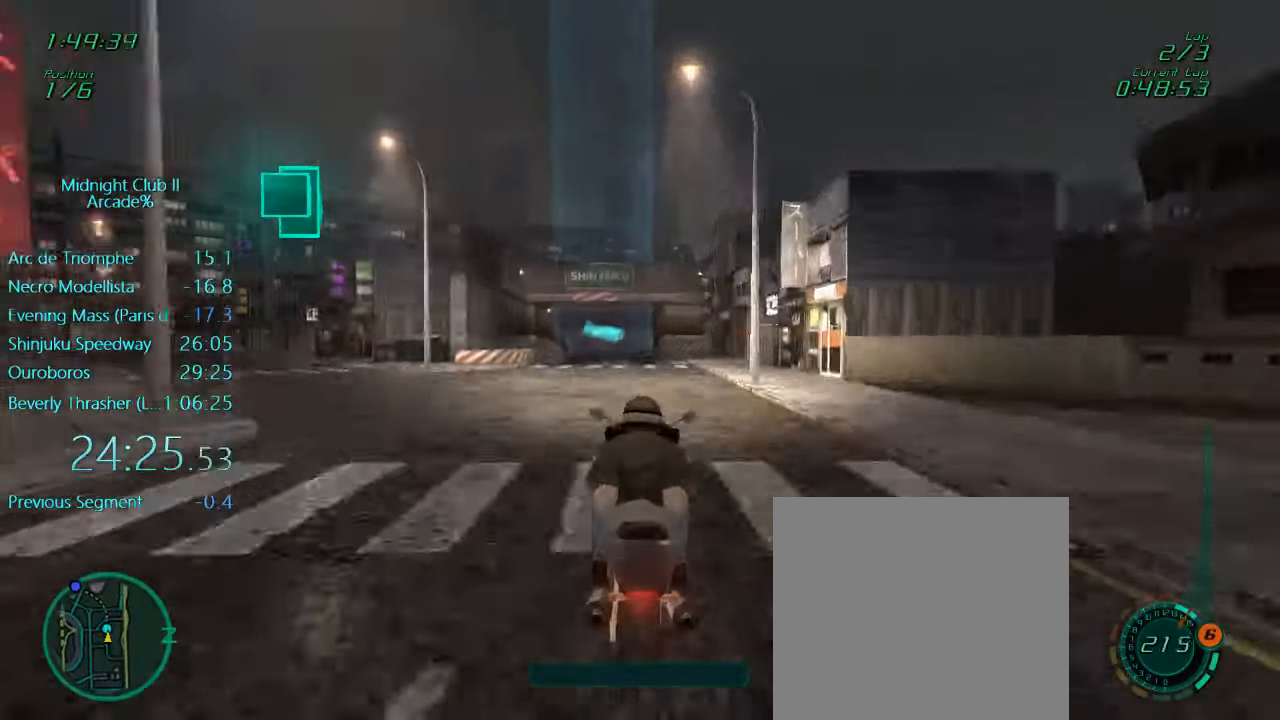
{"buttons": ["L1", "R2"], "left_stick": "center", "events": [[167, "left_stick", "center"]]}
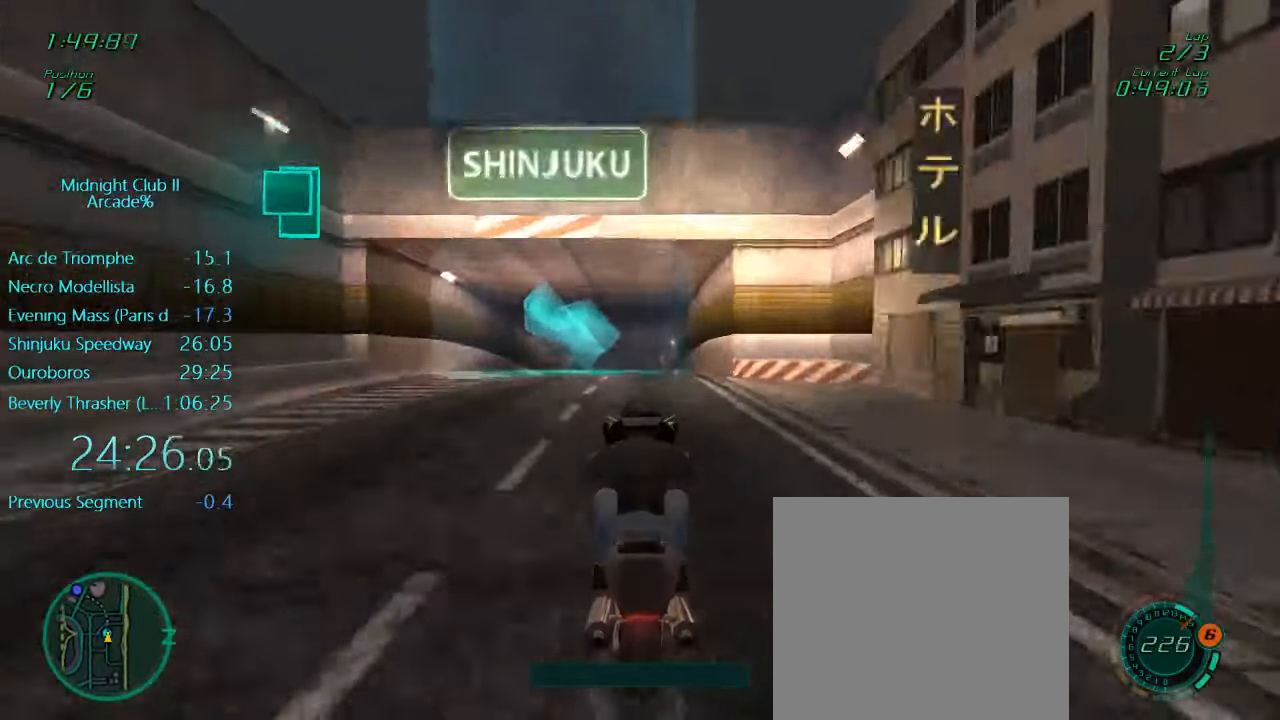
{"buttons": ["R2"], "left_stick": "center", "events": [[167, "L1", "up"]]}
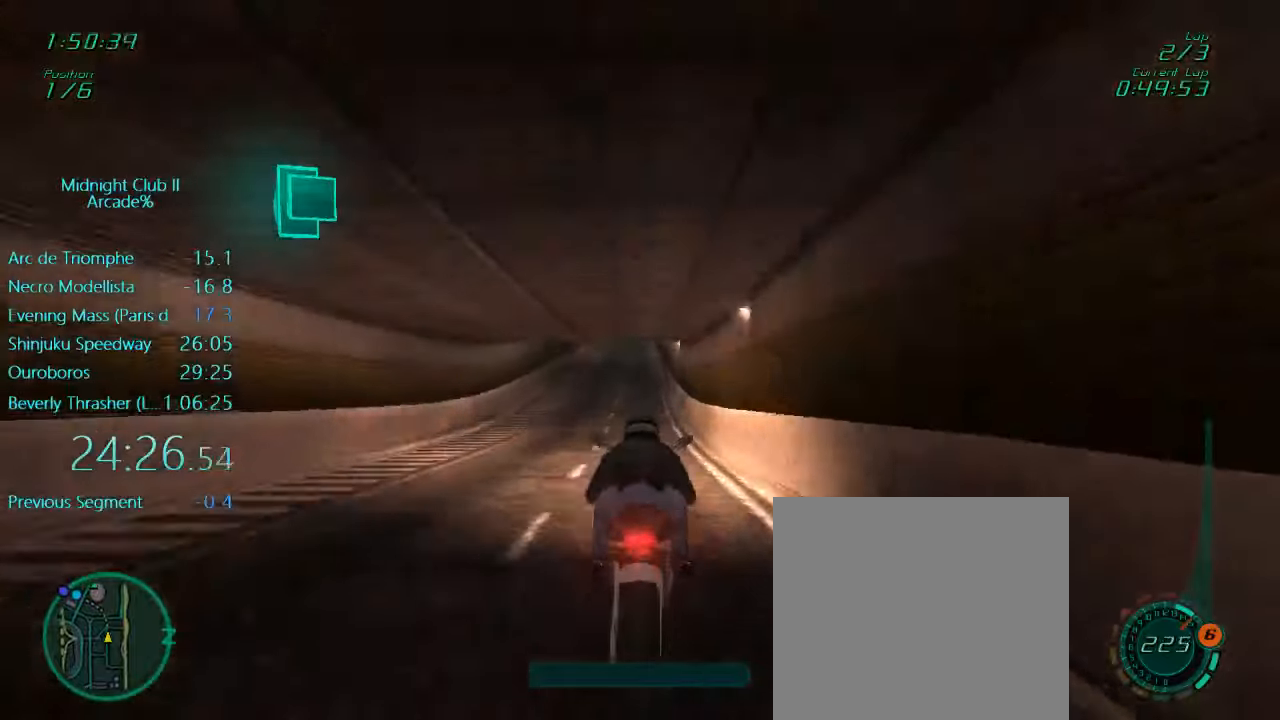
{"buttons": ["L1", "R2"], "left_stick": "down", "events": [[200, "L1", "down"], [200, "left_stick", "down"]]}
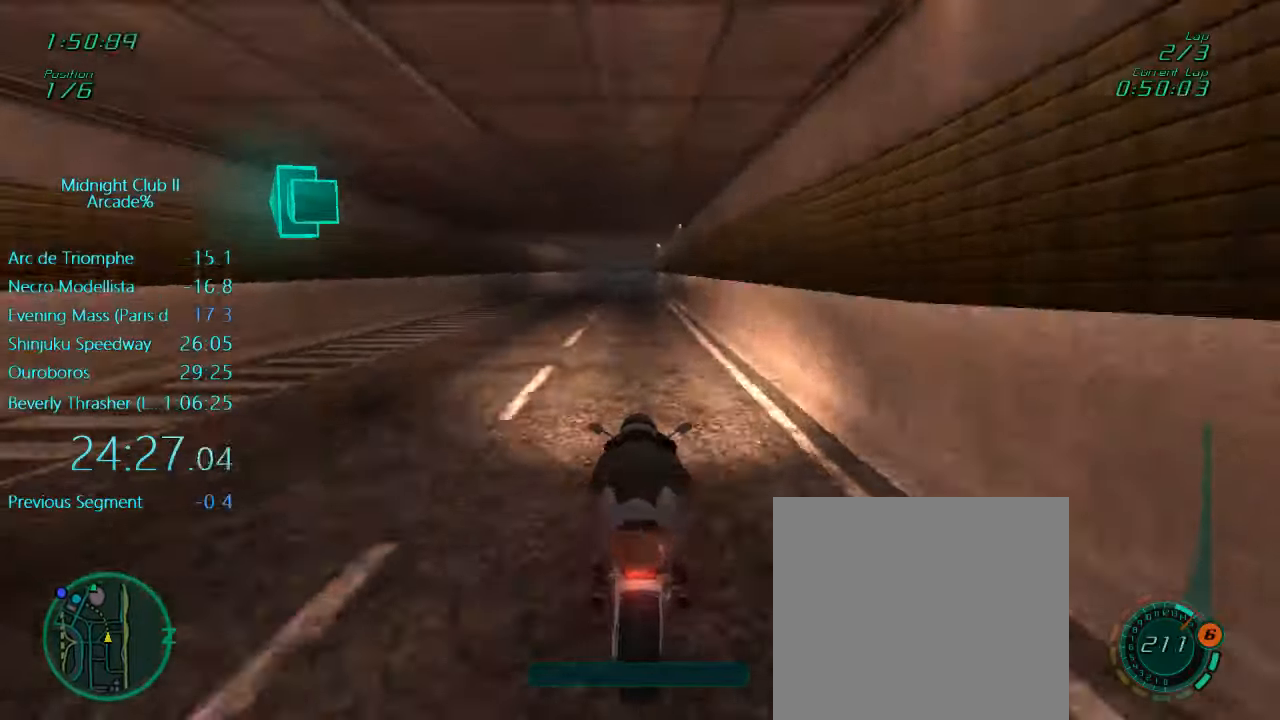
{"buttons": ["L1", "R2"], "left_stick": "down", "events": []}
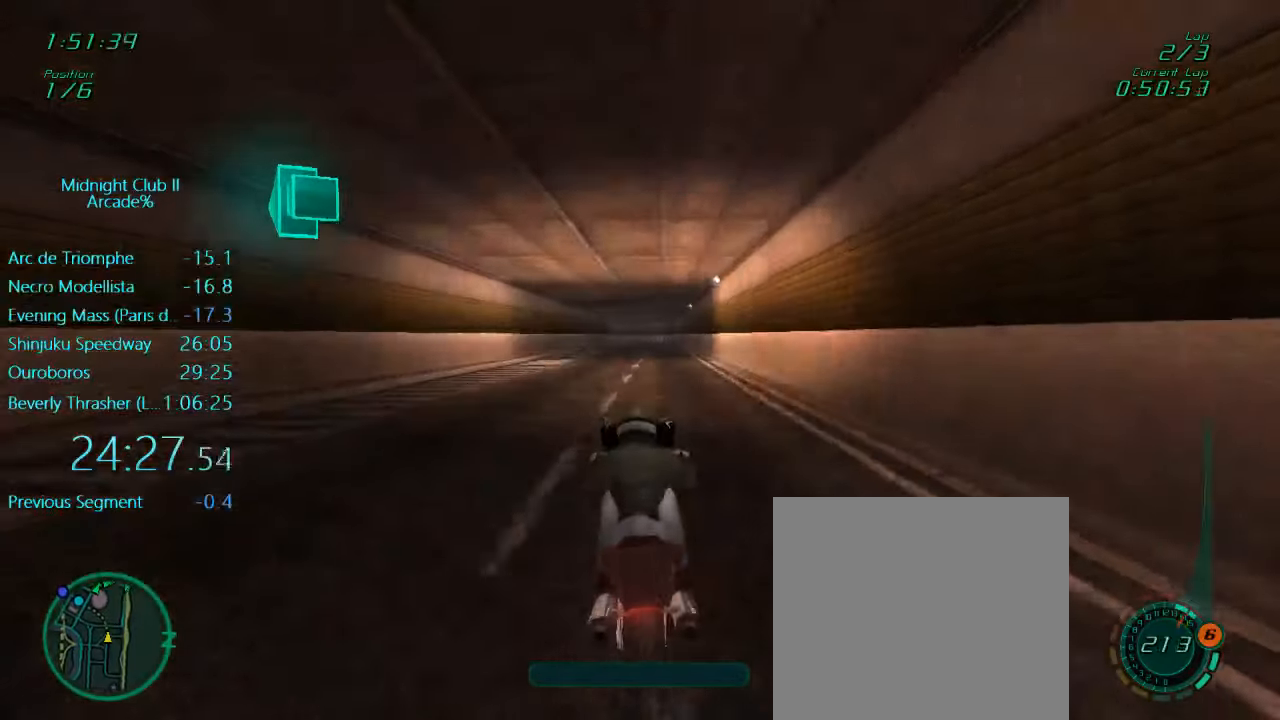
{"buttons": ["R2"], "left_stick": "center", "events": [[84, "left_stick", "down-right"], [184, "left_stick", "right"], [300, "left_stick", "center"], [434, "L1", "up"]]}
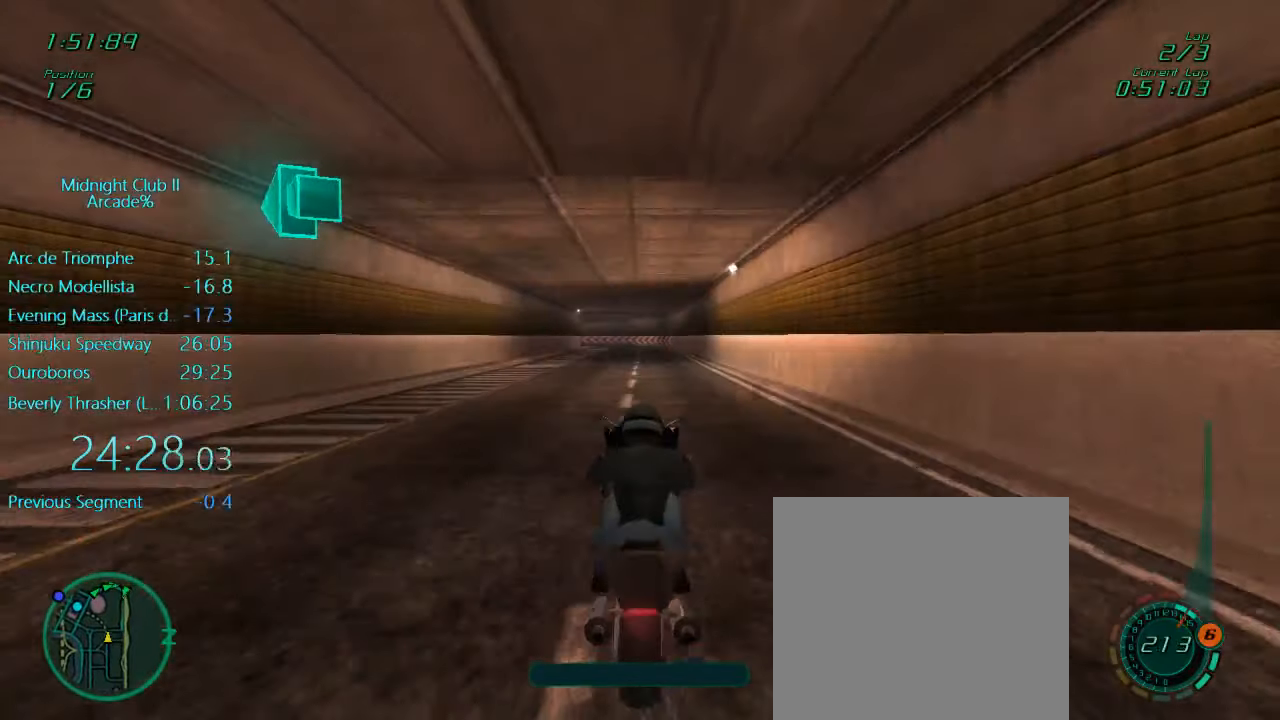
{"buttons": ["L1", "R2"], "left_stick": "center", "events": [[500, "L1", "down"]]}
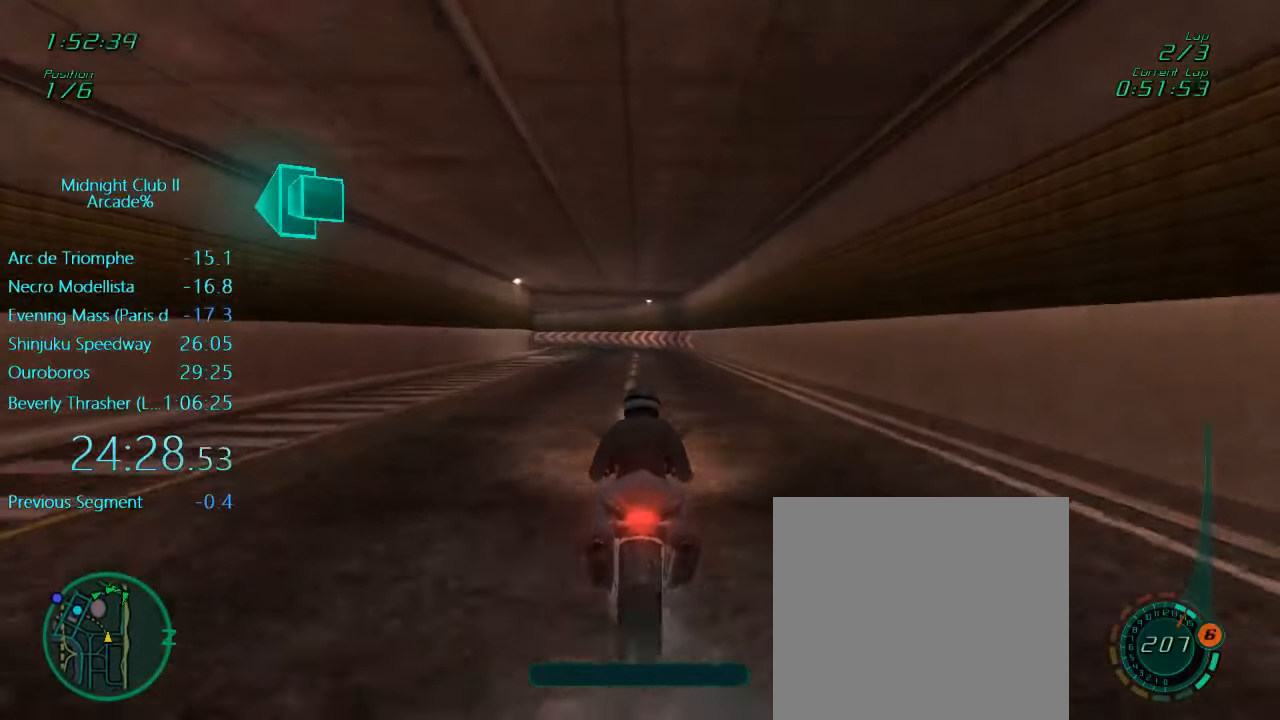
{"buttons": ["L1", "R2"], "left_stick": "left", "events": [[100, "left_stick", "left"]]}
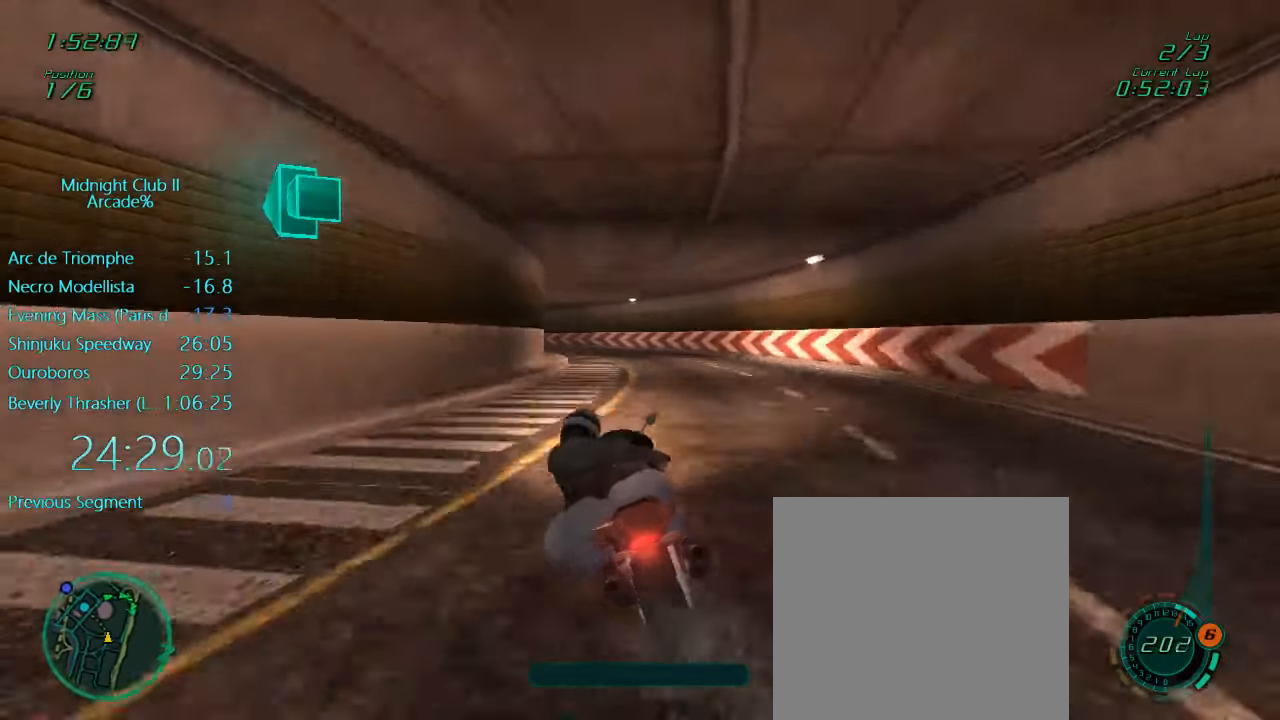
{"buttons": ["L1", "R2"], "left_stick": "left", "events": [[67, "left_stick", "center"], [134, "left_stick", "left"], [250, "left_stick", "center"], [334, "left_stick", "left"]]}
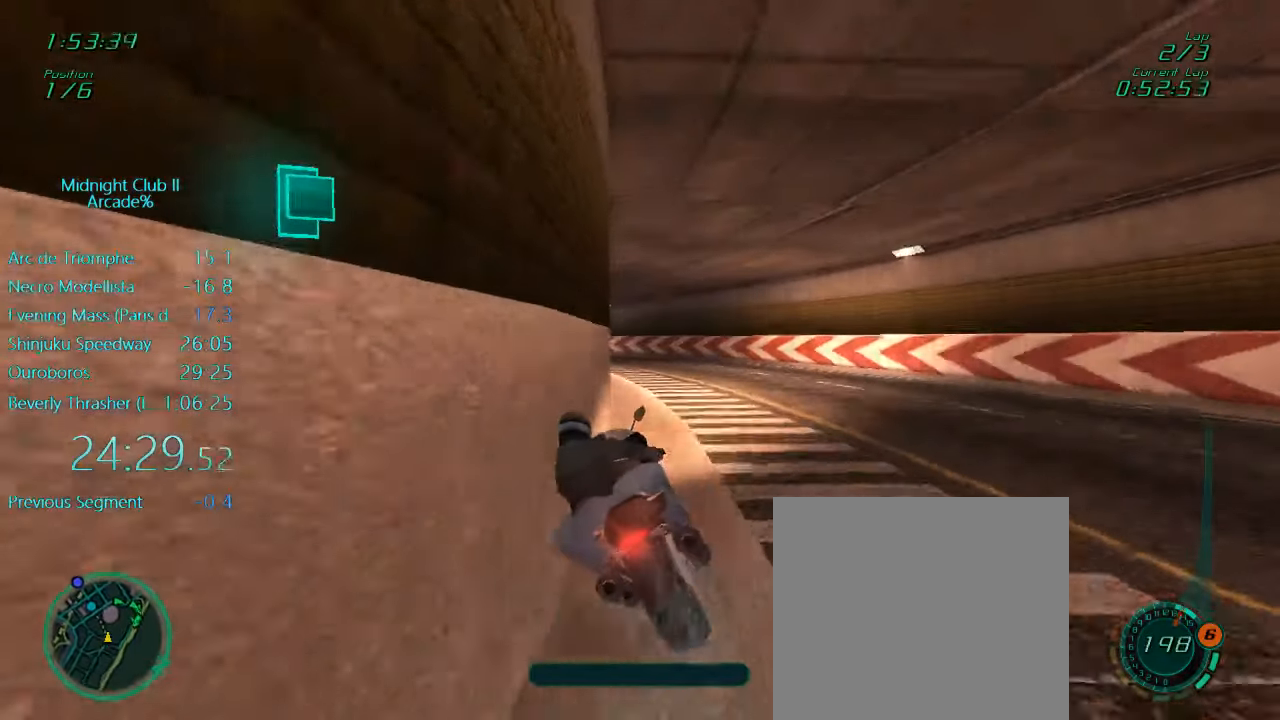
{"buttons": ["L1", "R2"], "left_stick": "left", "events": []}
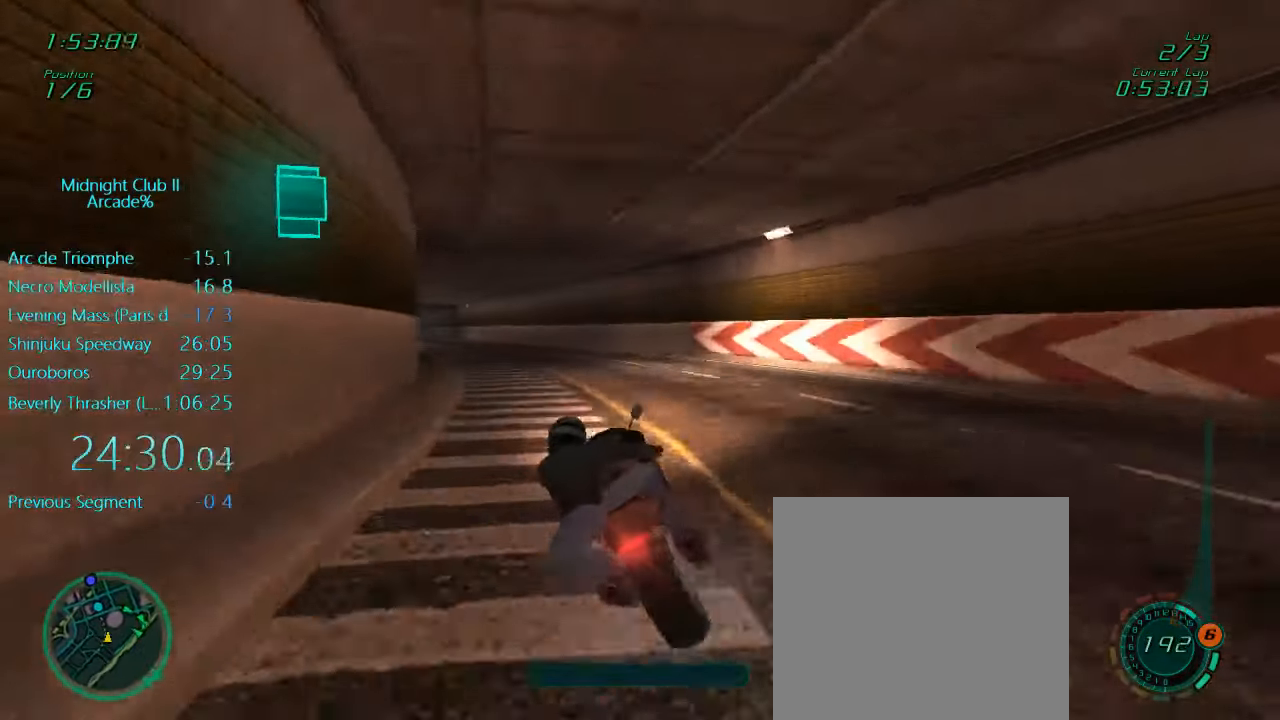
{"buttons": ["L1", "R2"], "left_stick": "down", "events": [[467, "left_stick", "down"]]}
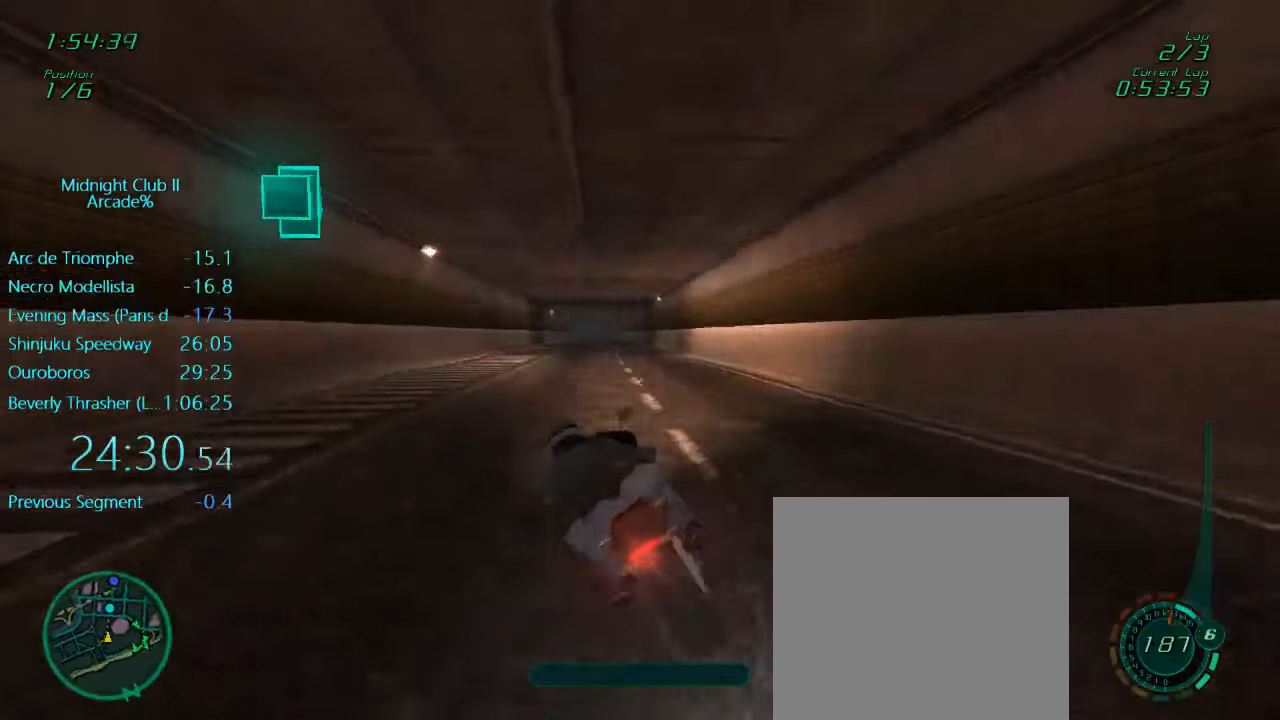
{"buttons": ["L1", "R2"], "left_stick": "center", "events": [[134, "left_stick", "up-right"], [500, "left_stick", "center"]]}
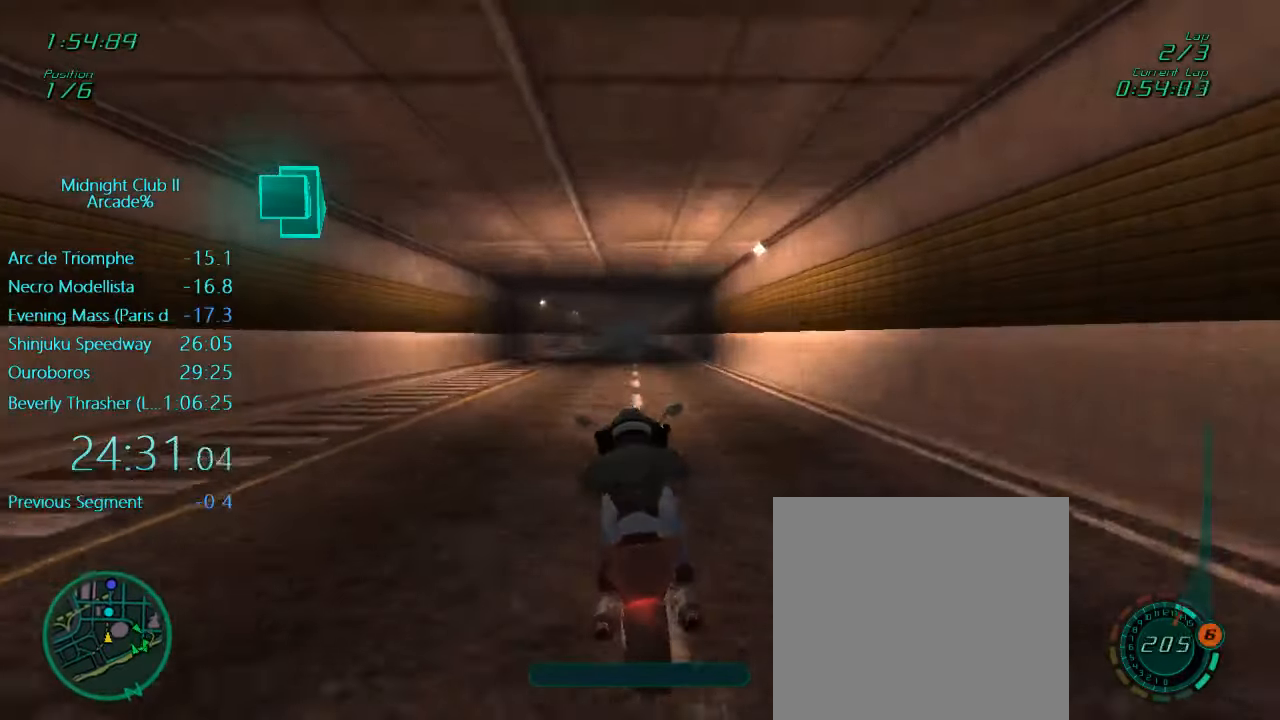
{"buttons": ["L1", "R2"], "left_stick": "center", "events": []}